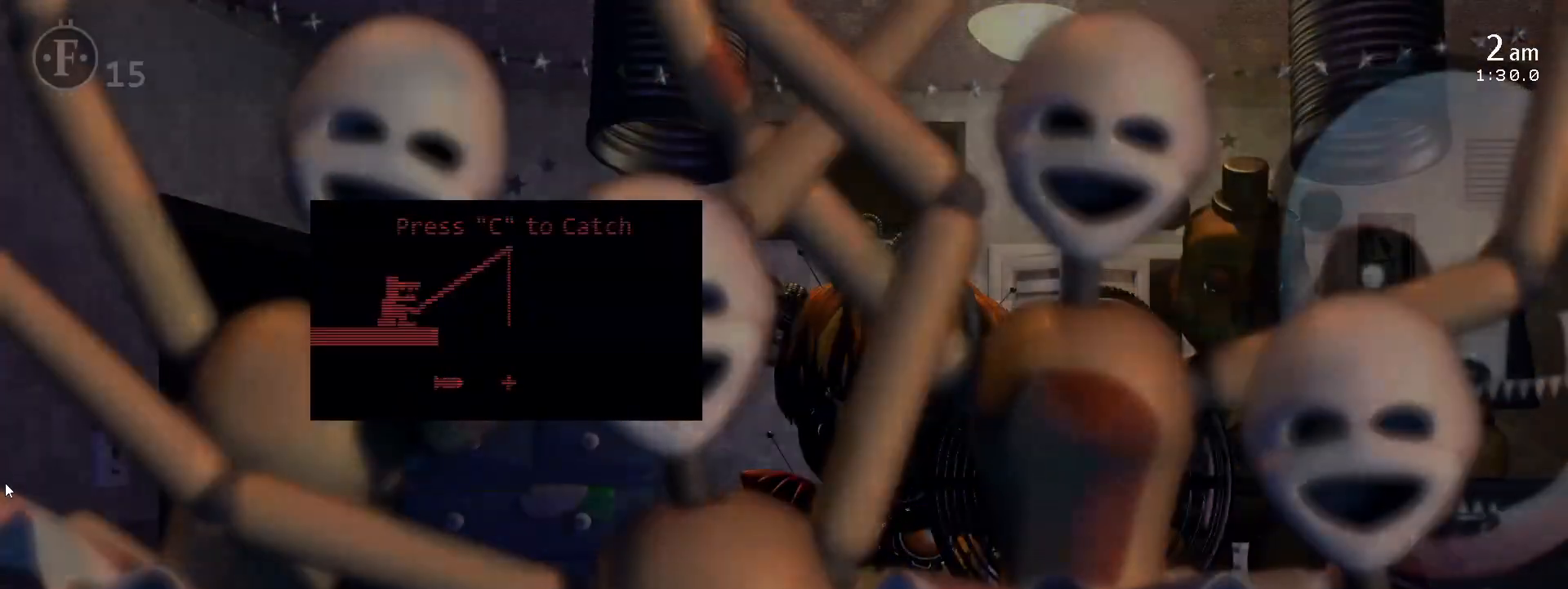
Gameplay with keyboard; each line is a JSON object with the keys held at the frame after it. "events" lists presses ("down") and releases ("up") of "1", "2", "3", "4", "5", "6", "a", "c", "d", "escape", "f", "l", "o", "return", "s", "space", "w", "x" and "z" between this image and that frame as [ms after this image, input, new state], when the widget could be followed in between. No other keys are recorded. Mouse input is not recorded.
{"keys": ["z"], "events": [[150, "c", "down"], [217, "c", "up"], [317, "z", "down"]]}
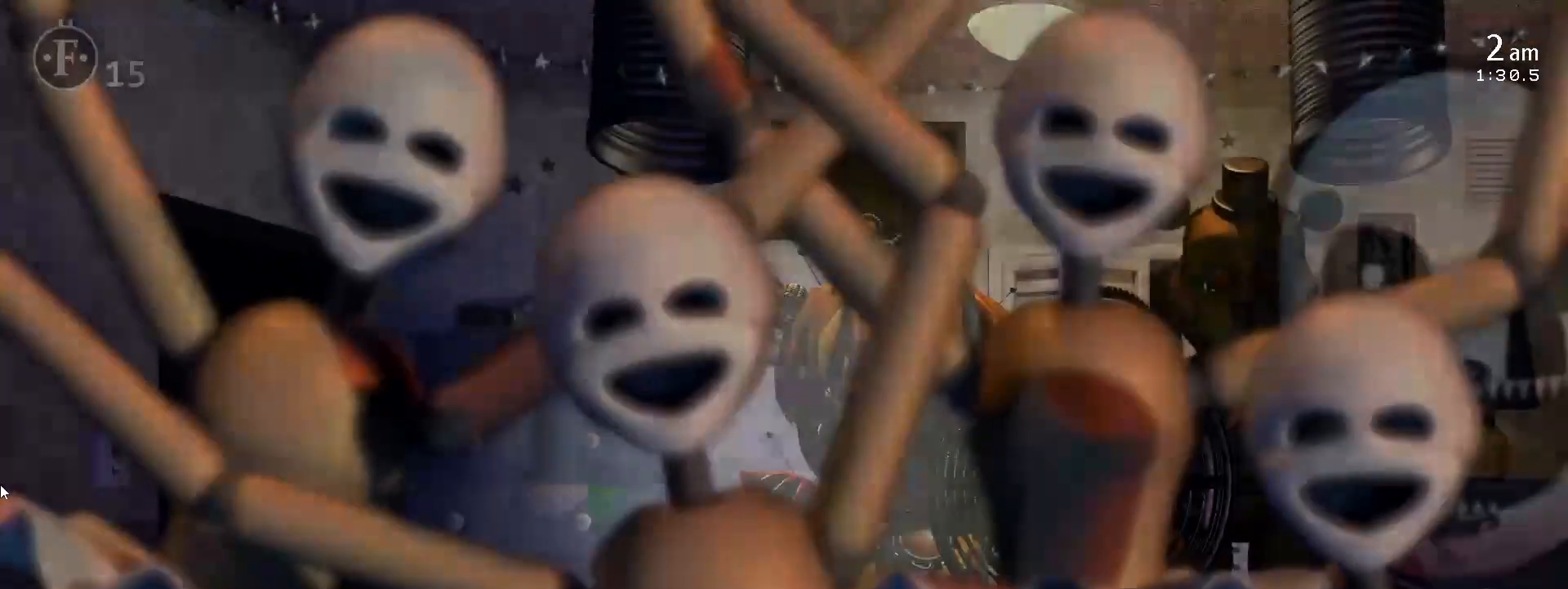
{"keys": [], "events": [[67, "z", "up"], [133, "z", "down"], [200, "z", "up"], [233, "z", "down"], [333, "z", "up"]]}
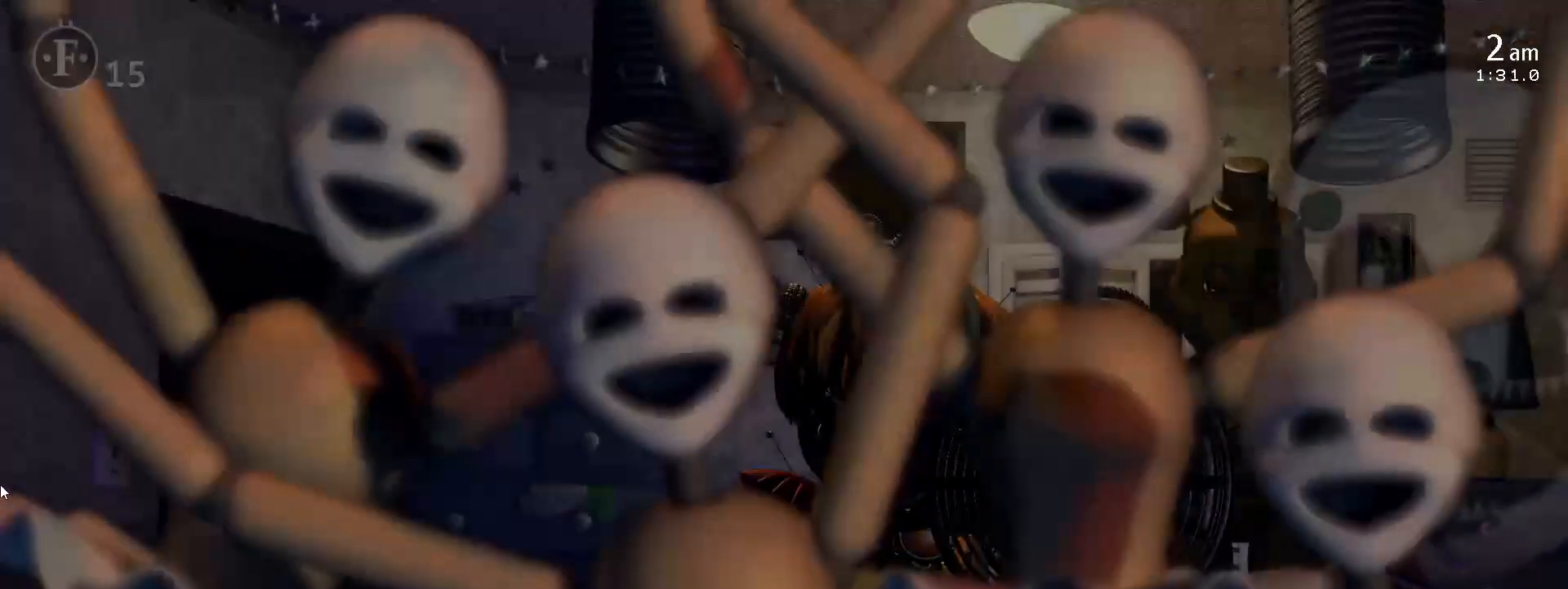
{"keys": ["1", "space"], "events": [[400, "space", "down"], [433, "1", "down"]]}
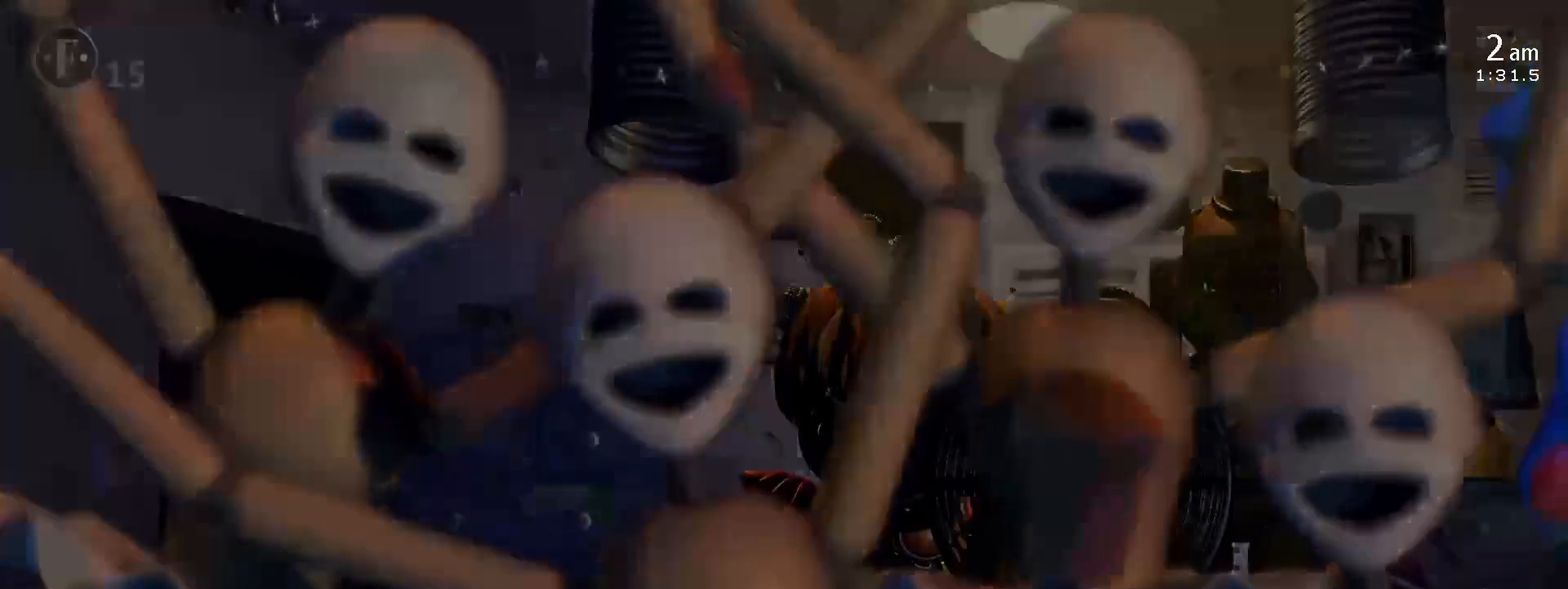
{"keys": [], "events": [[33, "1", "up"], [33, "space", "up"]]}
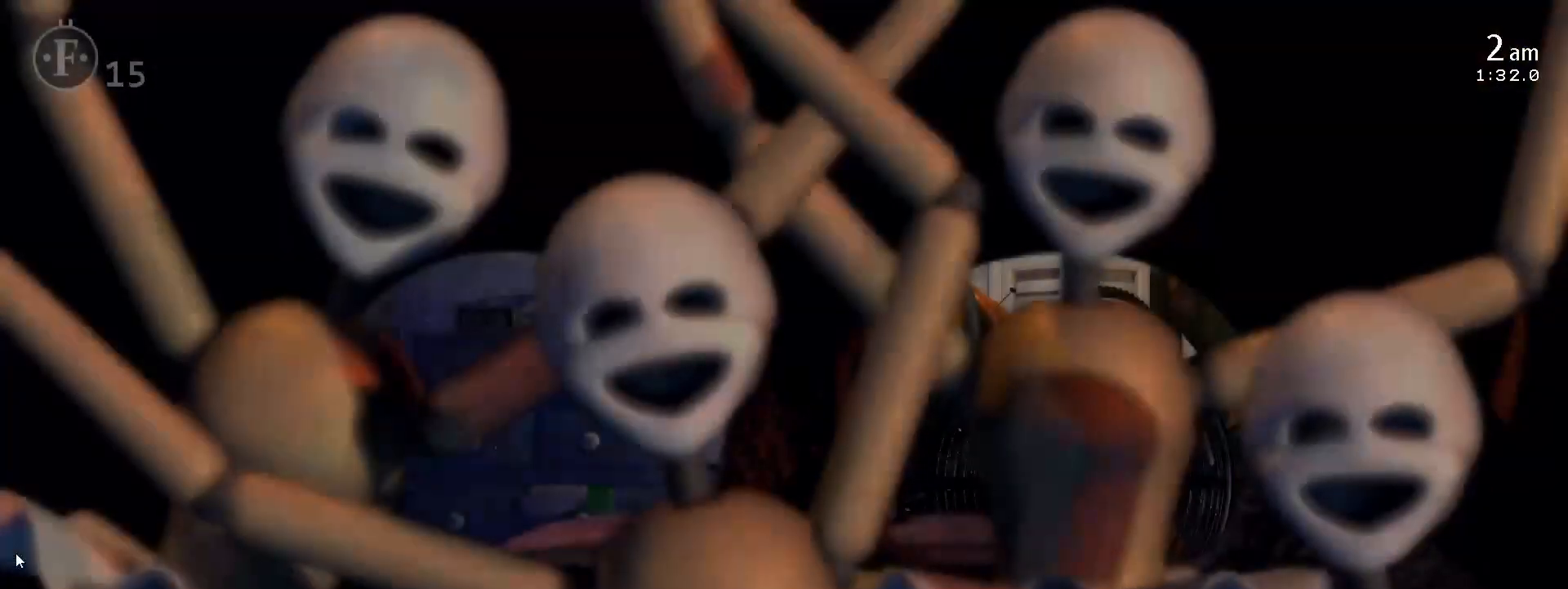
{"keys": [], "events": []}
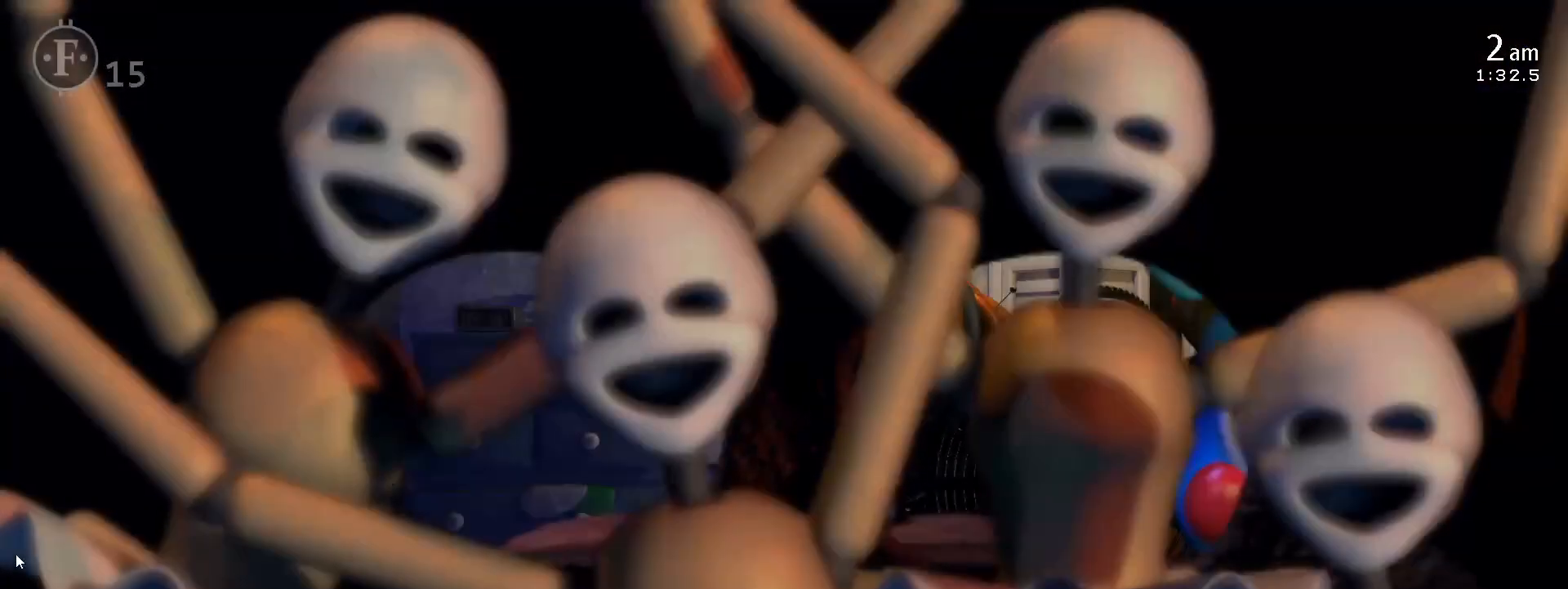
{"keys": [], "events": []}
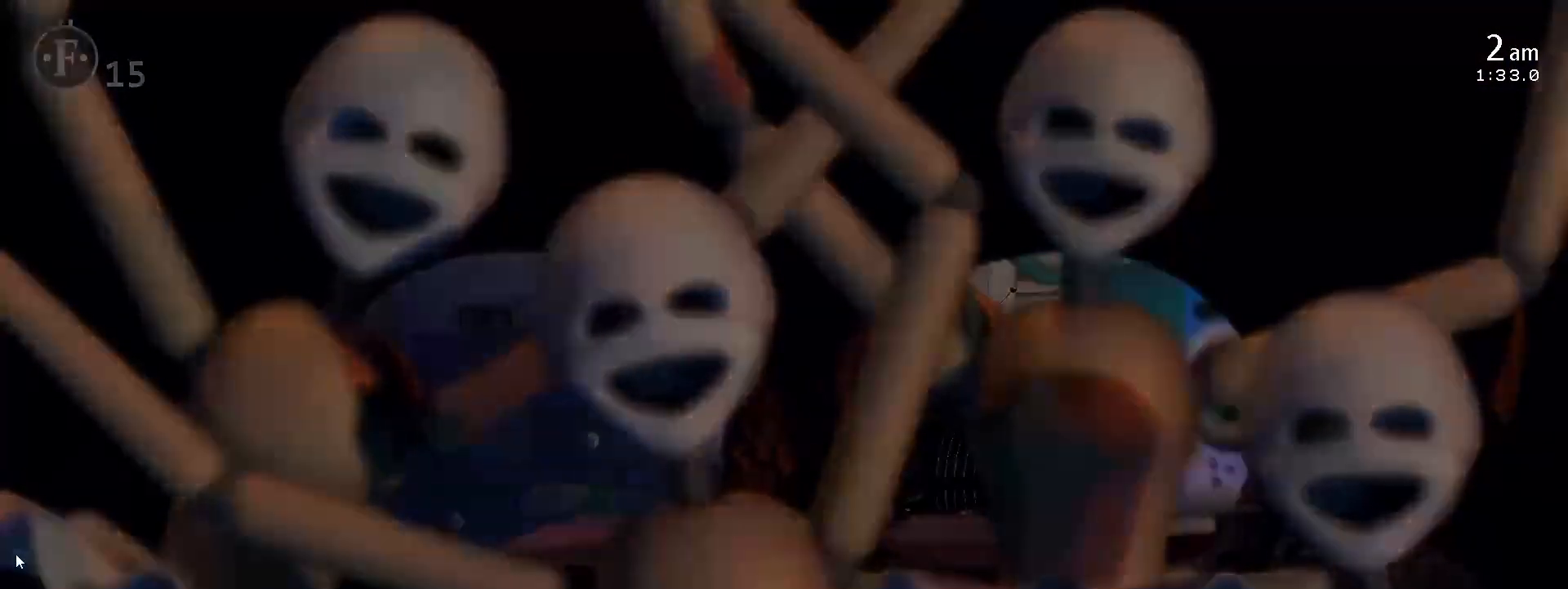
{"keys": [], "events": []}
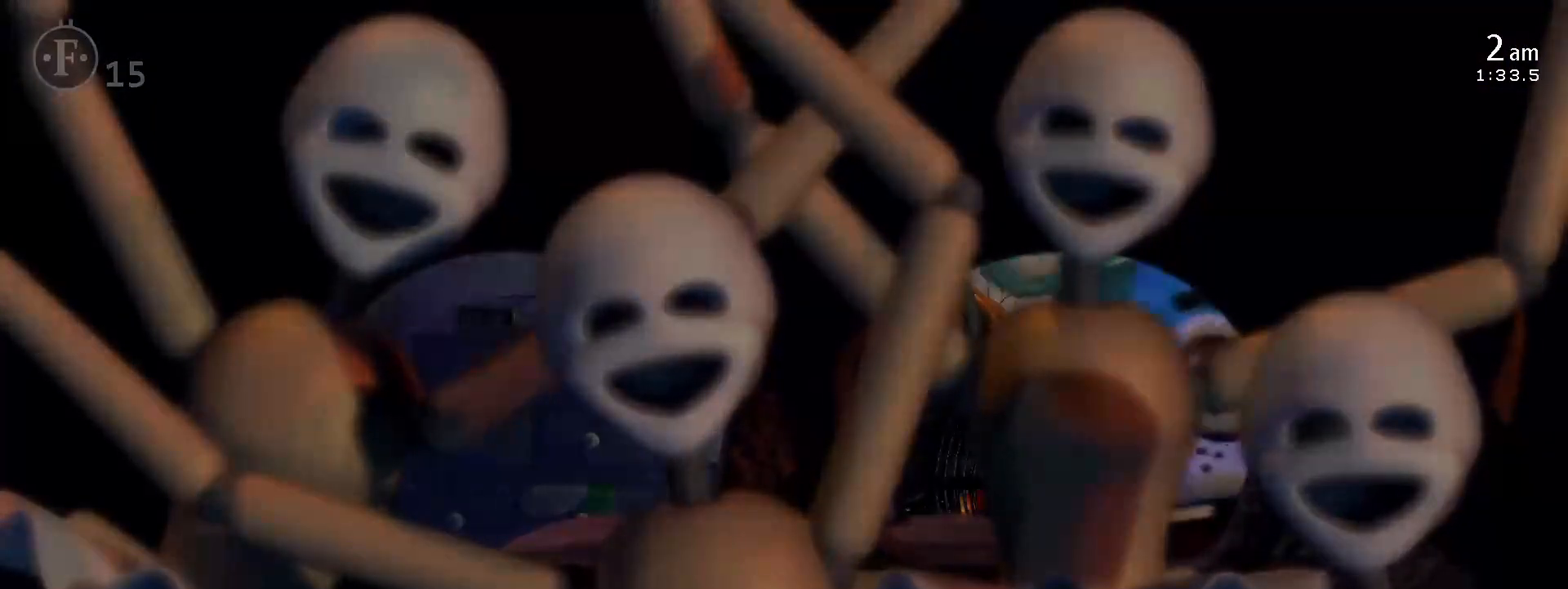
{"keys": [], "events": []}
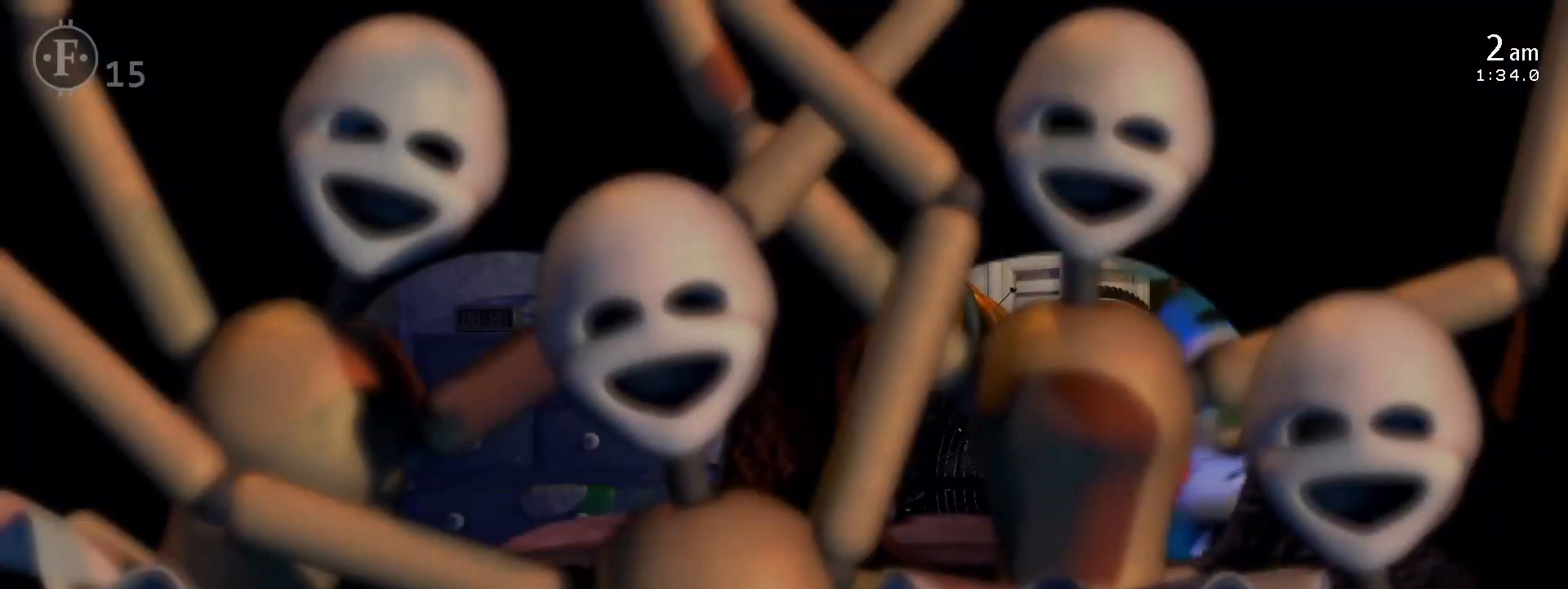
{"keys": [], "events": []}
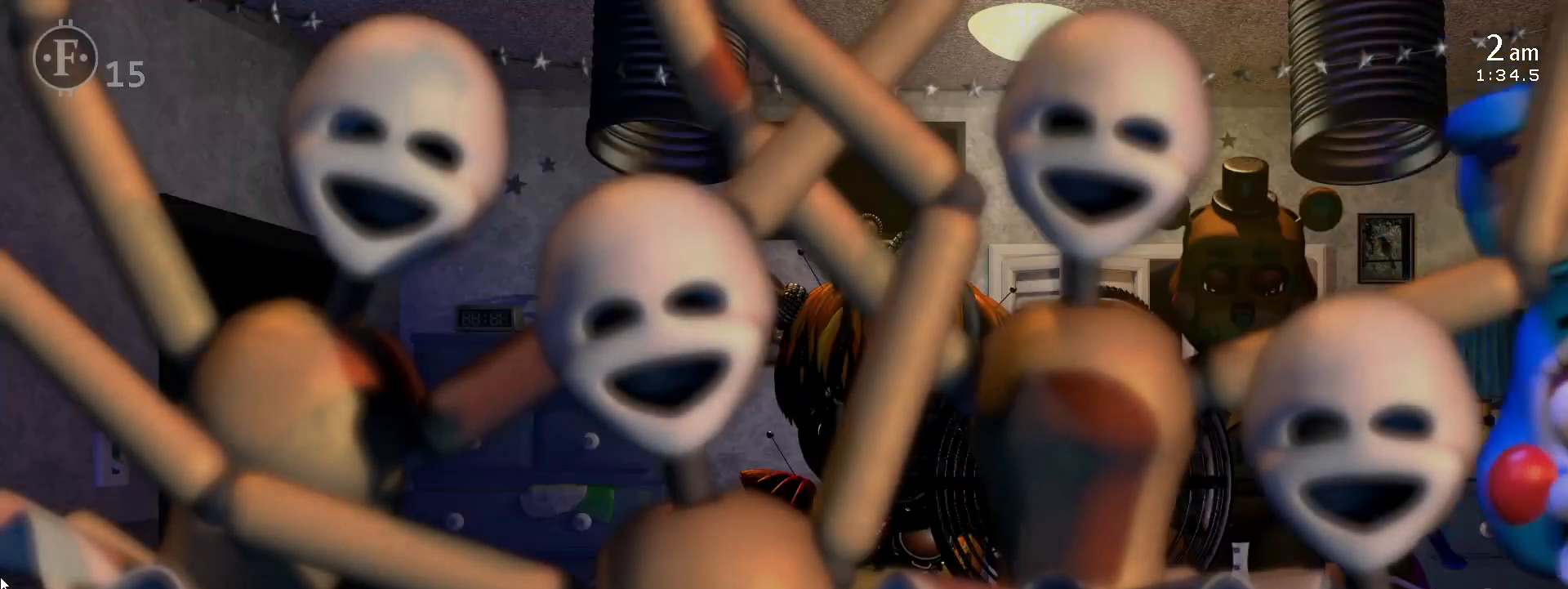
{"keys": [], "events": []}
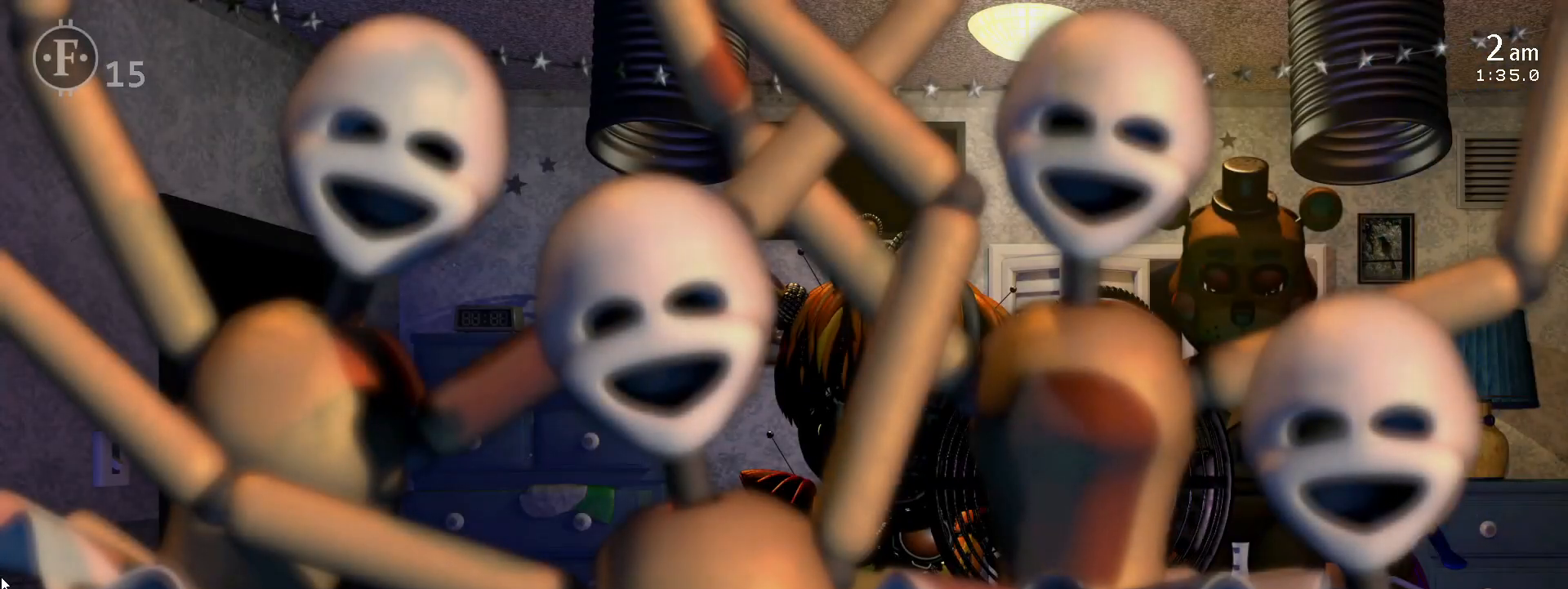
{"keys": [], "events": []}
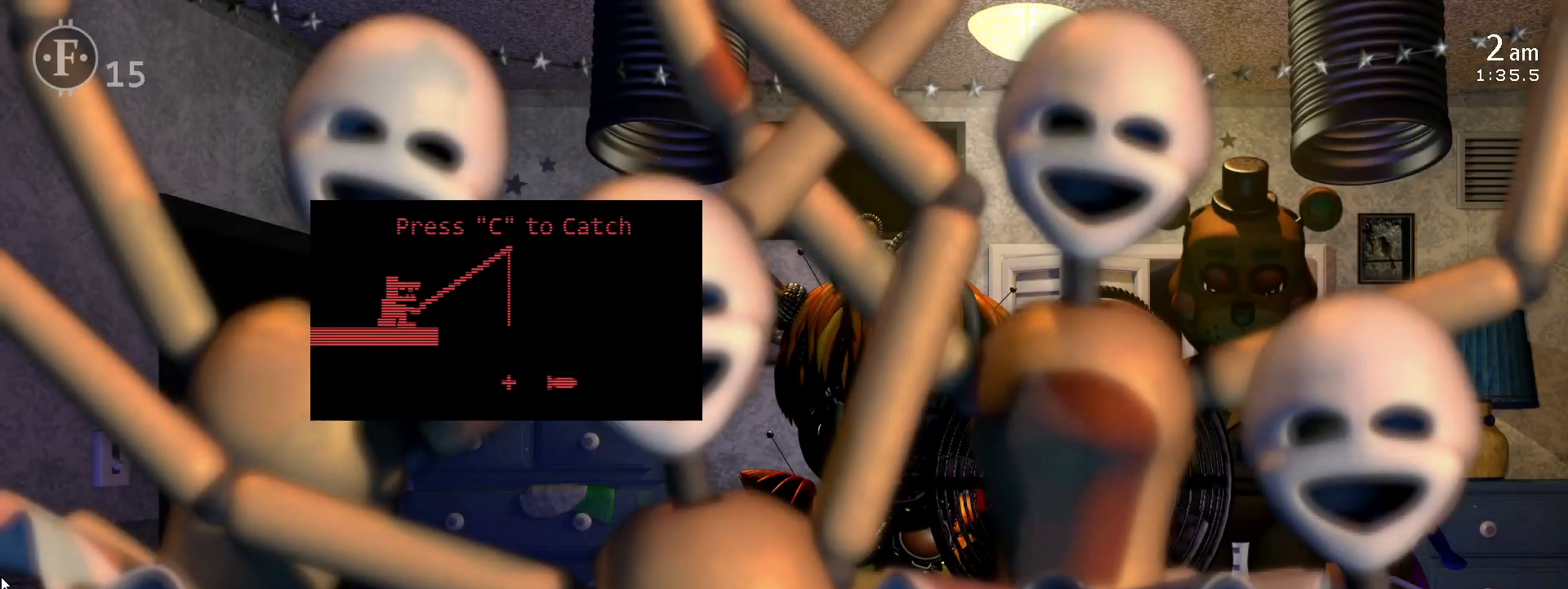
{"keys": ["c"], "events": [[500, "c", "down"]]}
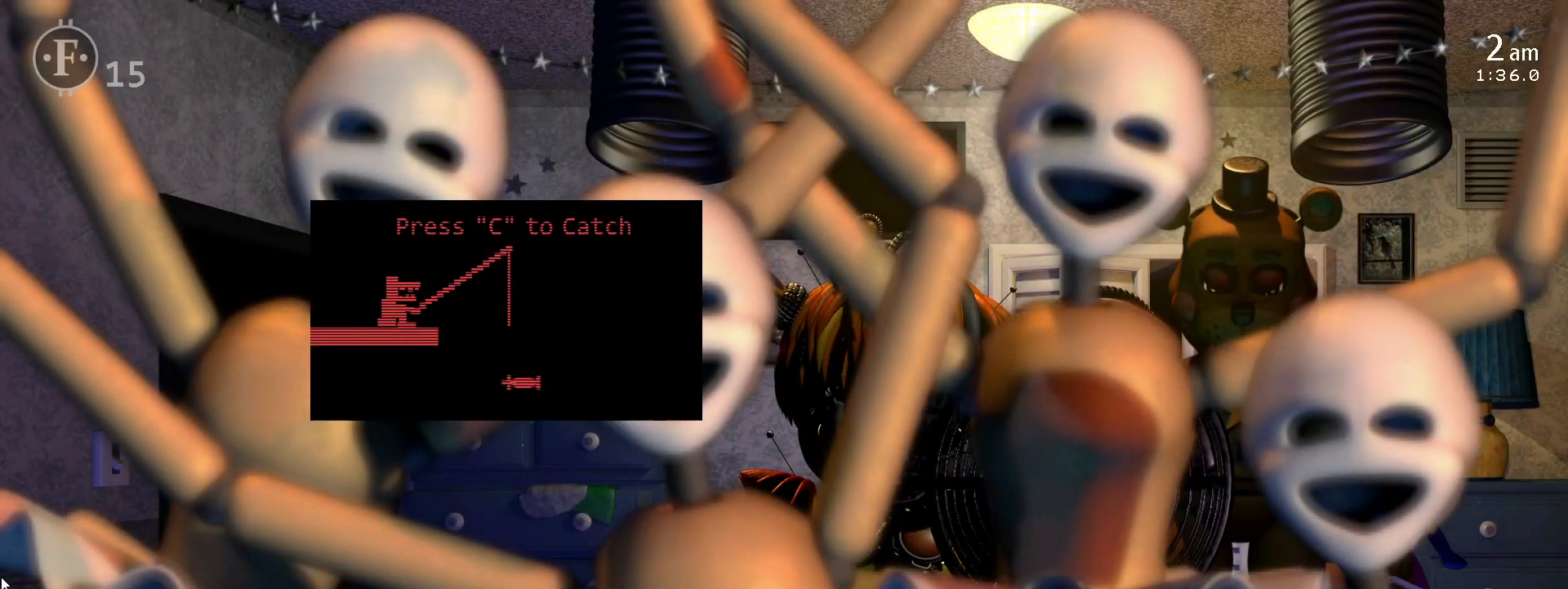
{"keys": [], "events": [[83, "c", "up"]]}
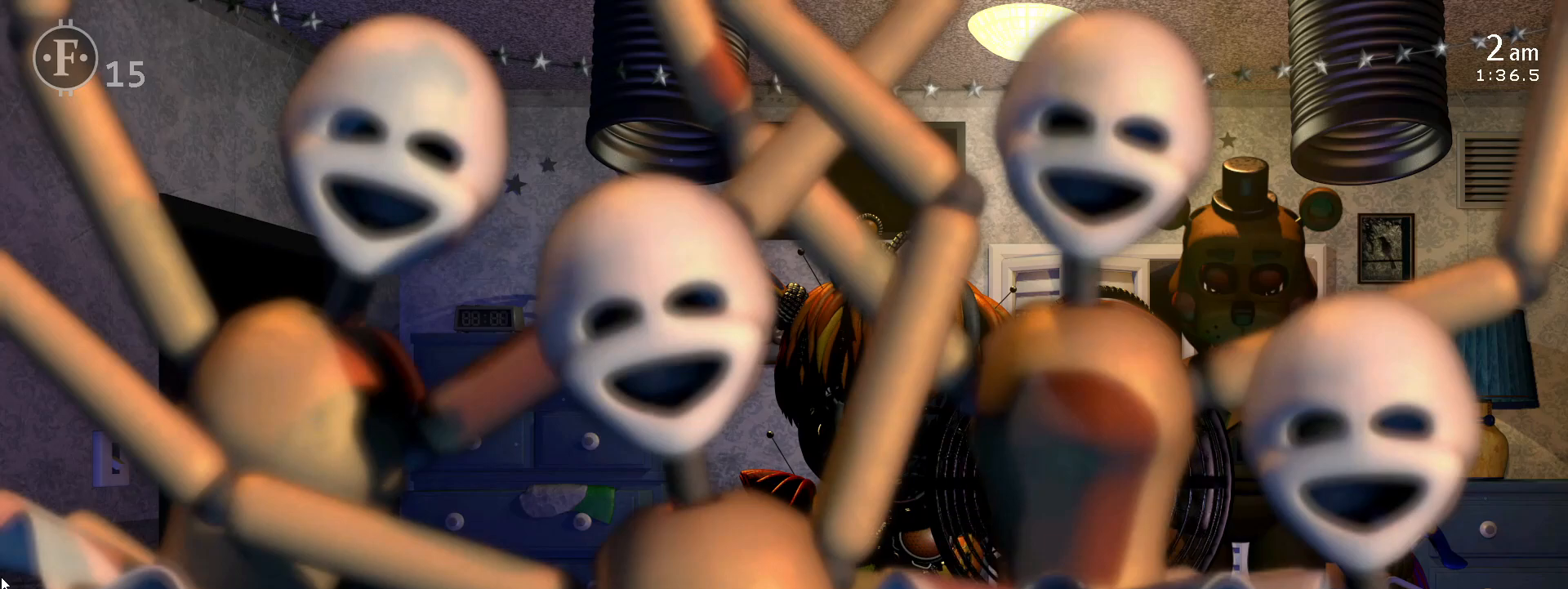
{"keys": [], "events": []}
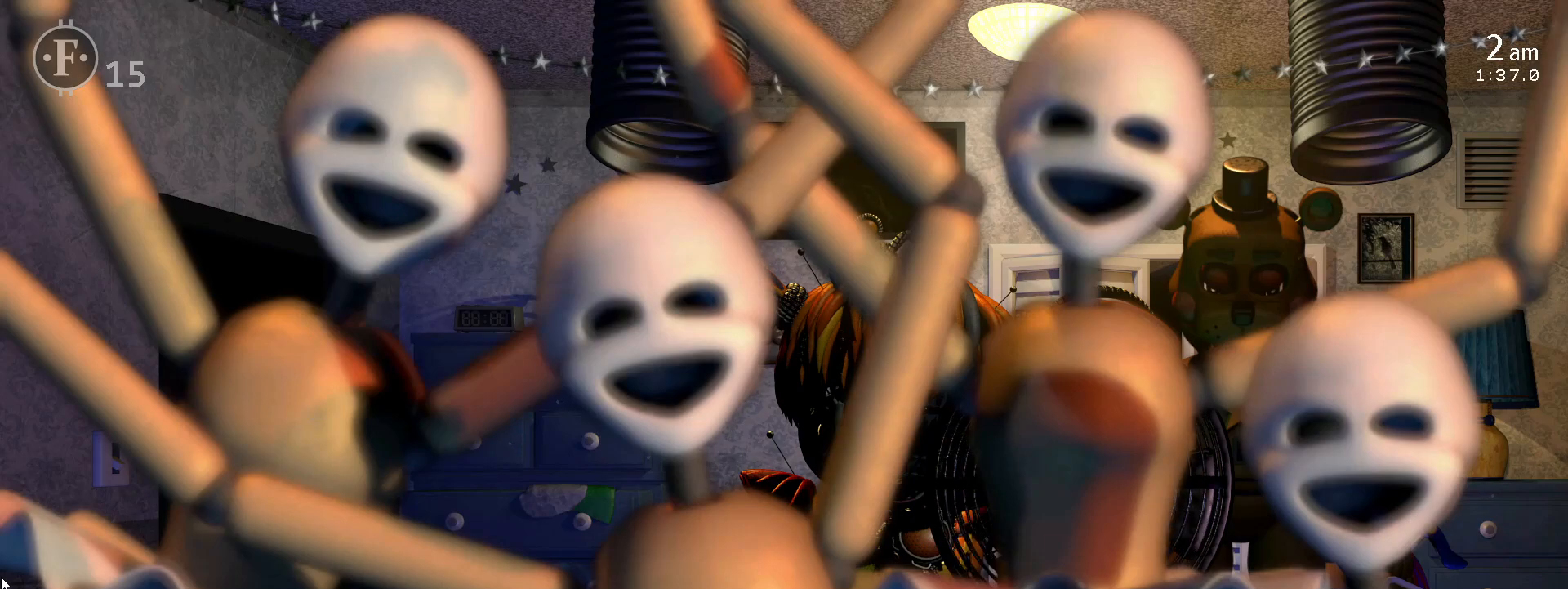
{"keys": [], "events": []}
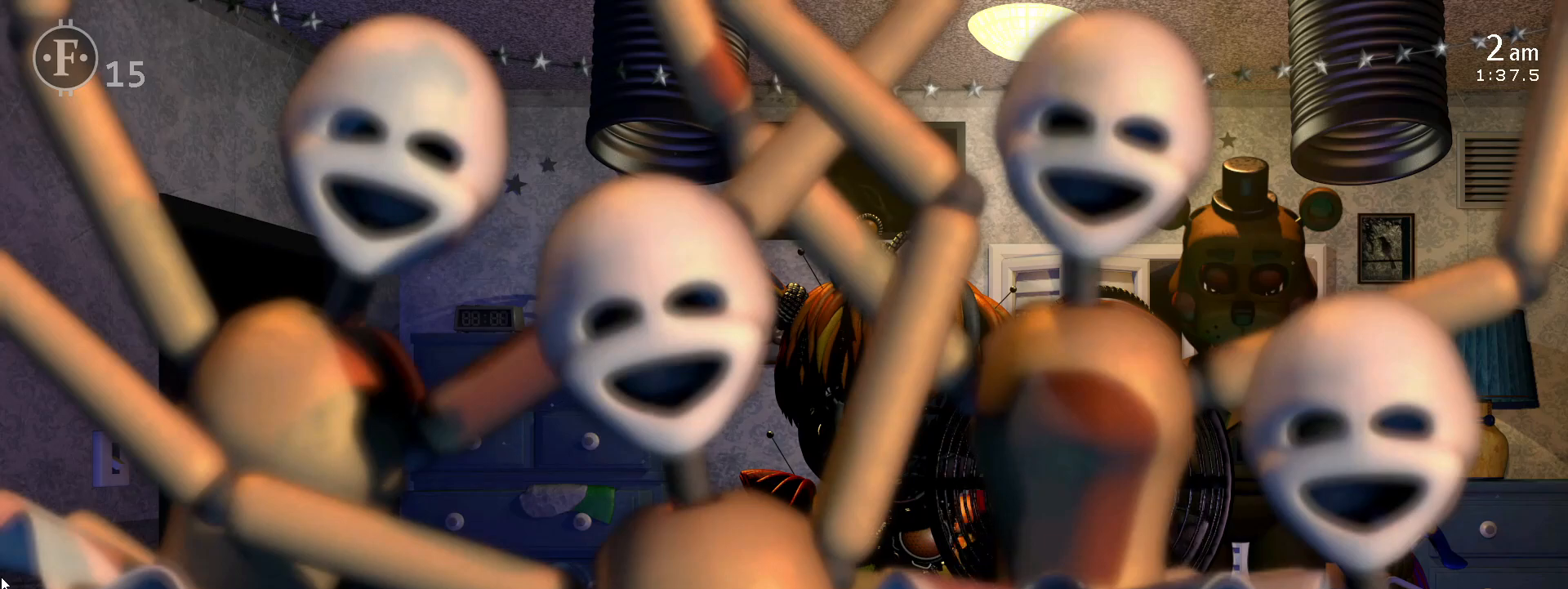
{"keys": [], "events": []}
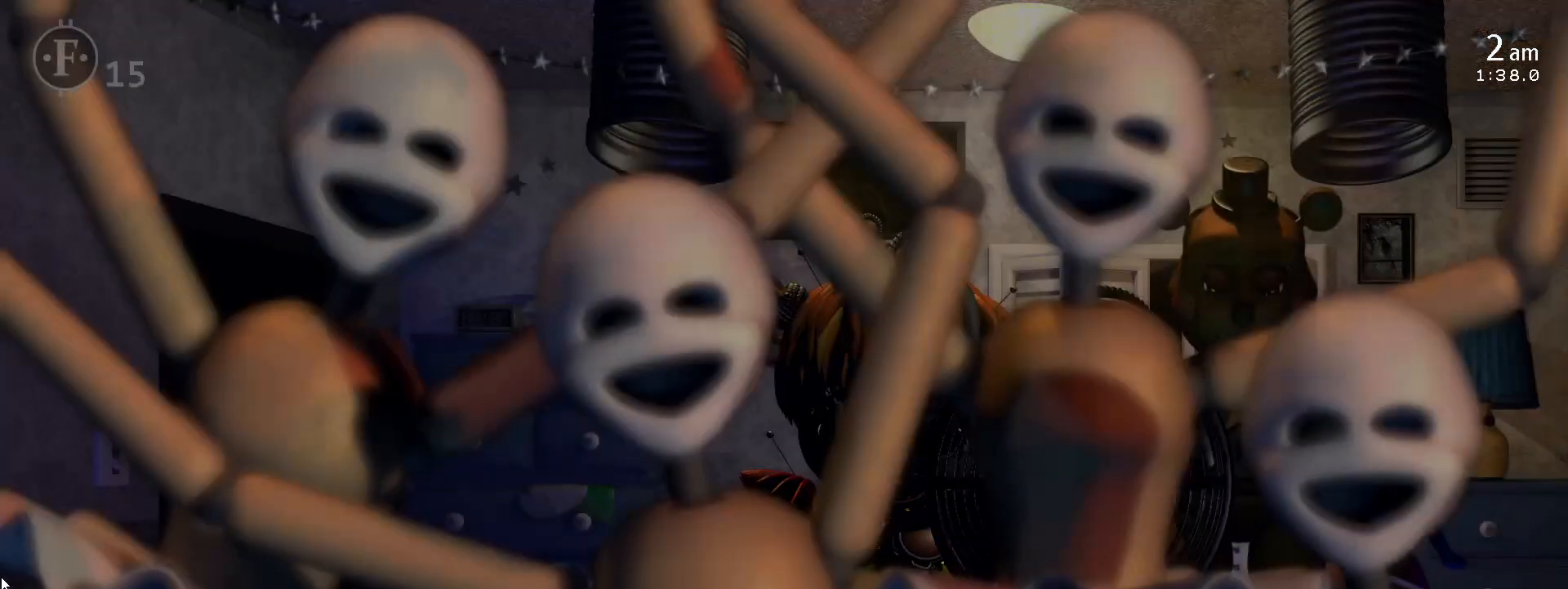
{"keys": [], "events": []}
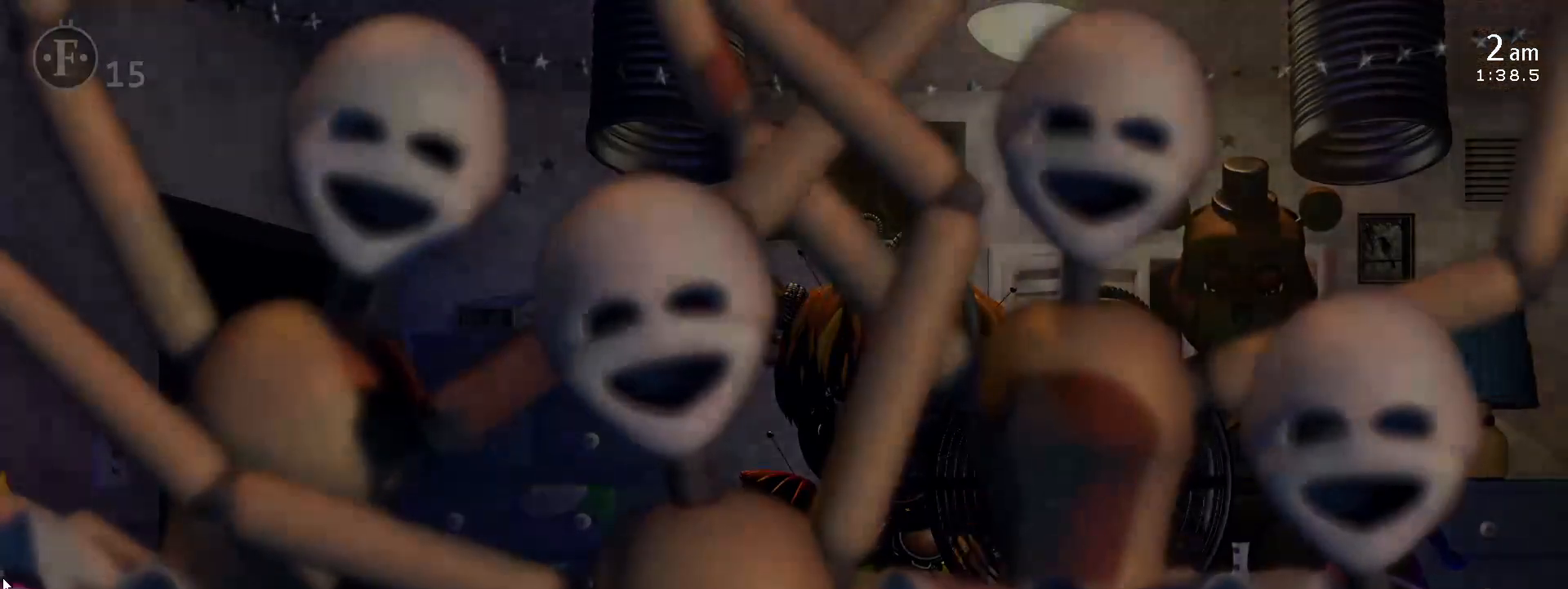
{"keys": [], "events": []}
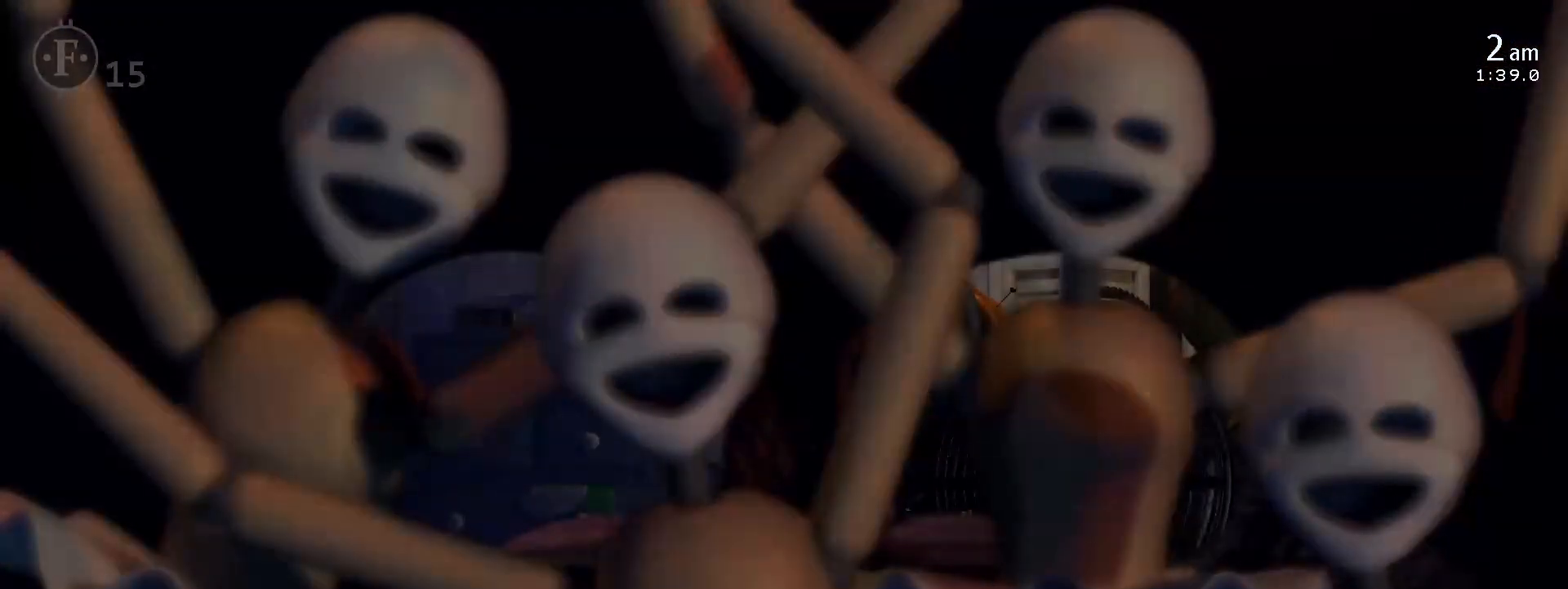
{"keys": [], "events": []}
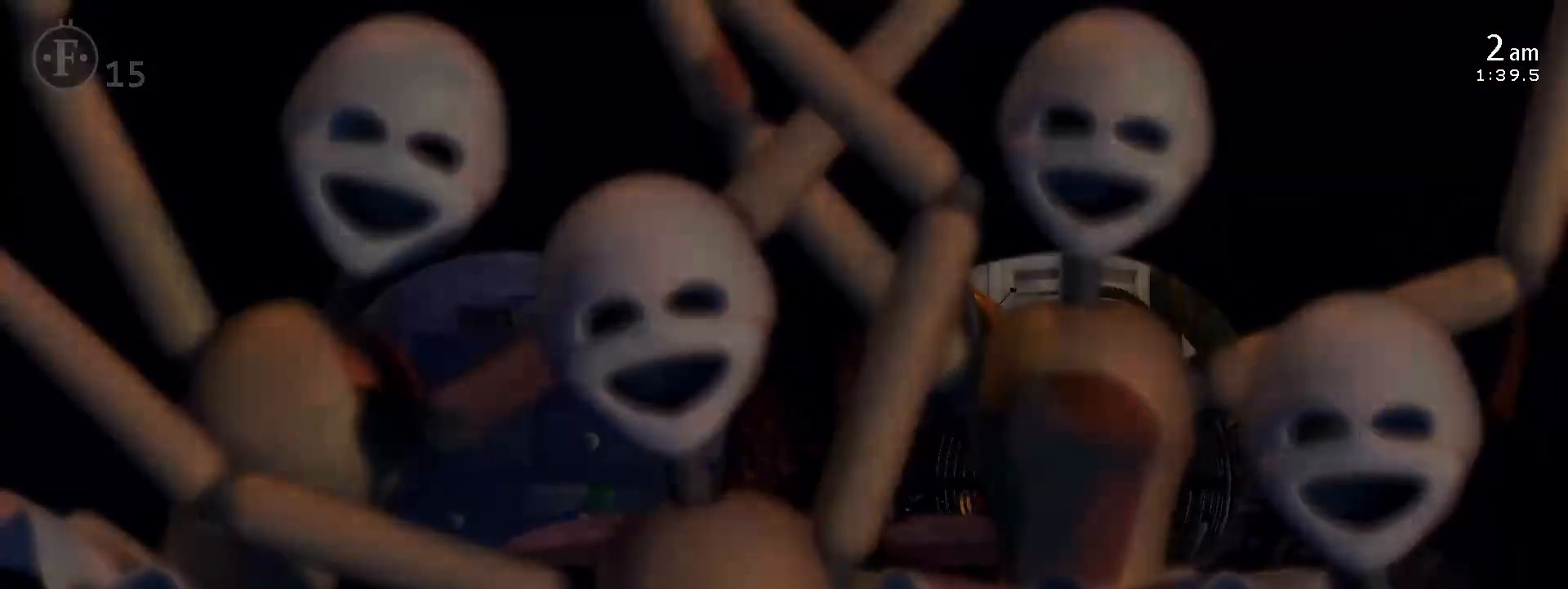
{"keys": [], "events": []}
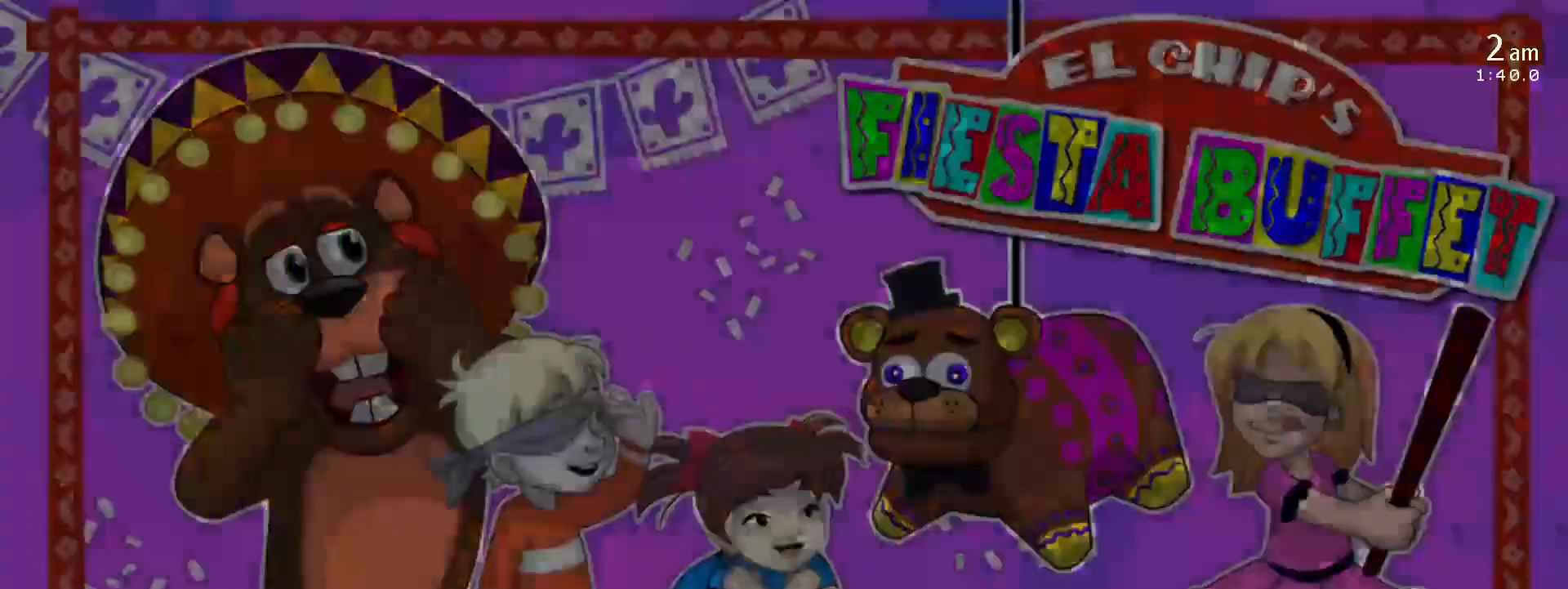
{"keys": [], "events": []}
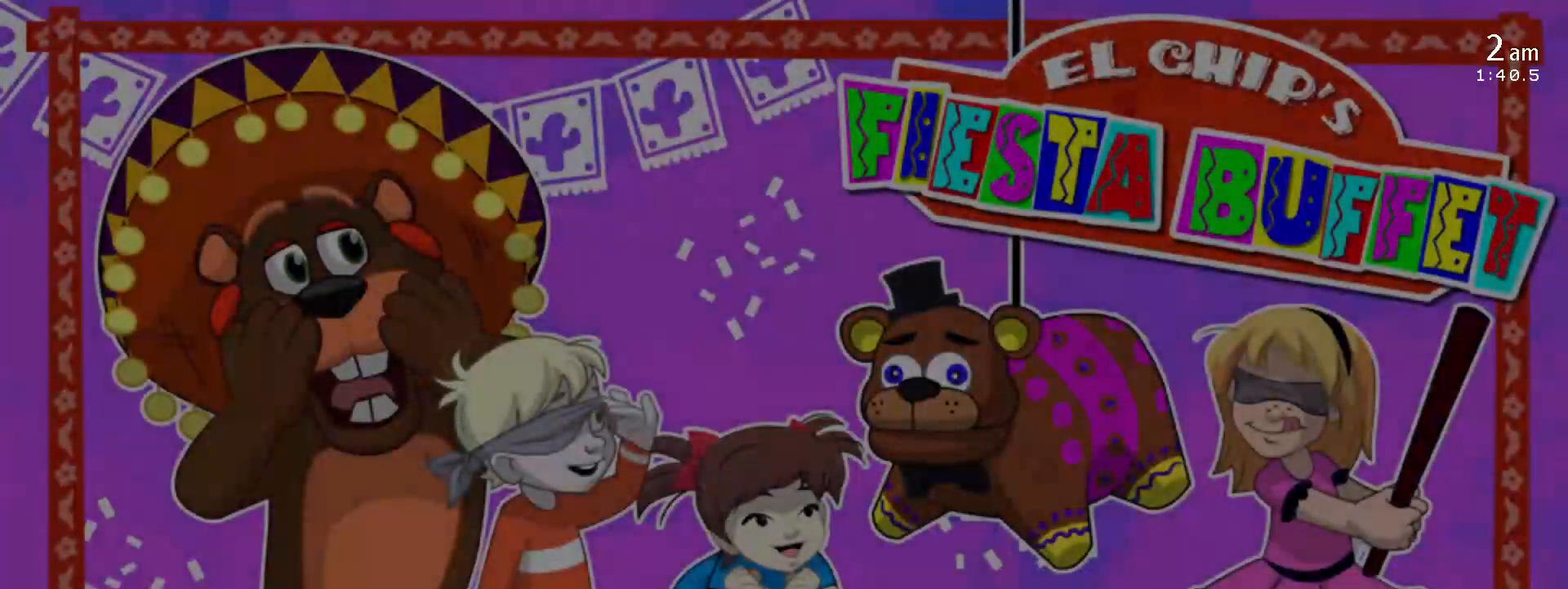
{"keys": [], "events": [[67, "return", "down"], [167, "return", "up"]]}
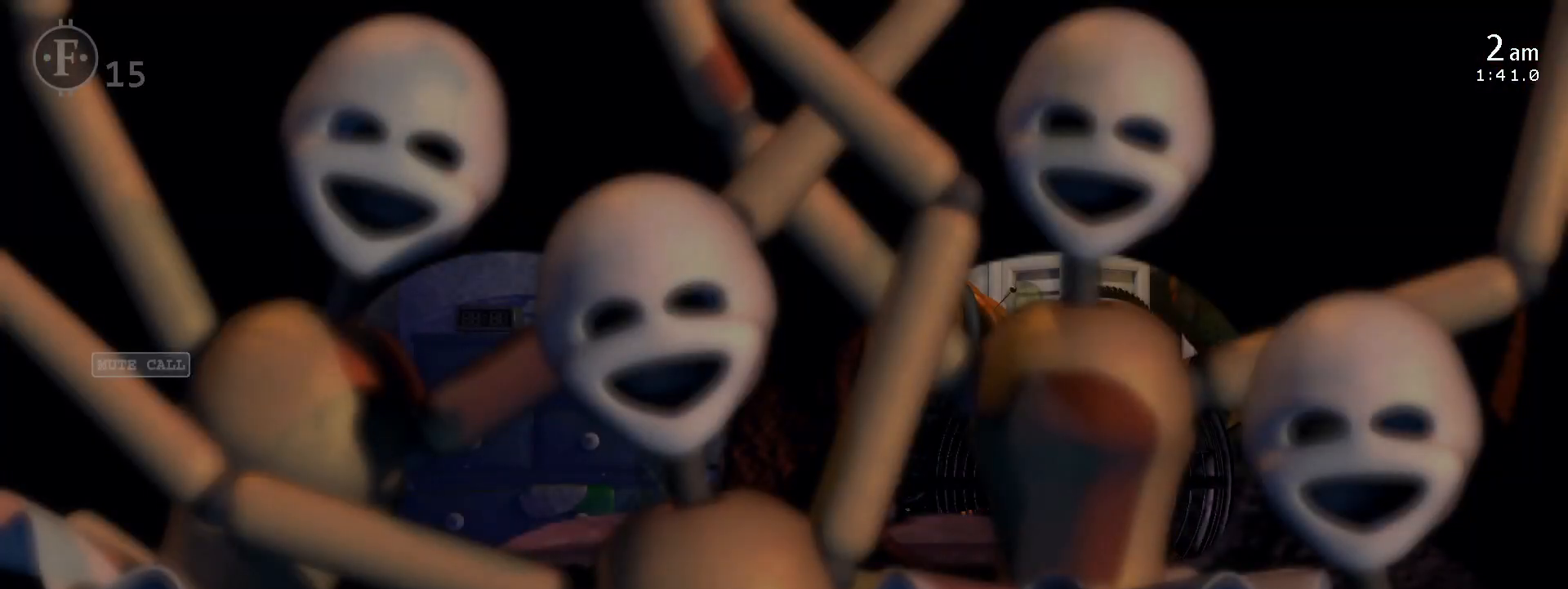
{"keys": [], "events": []}
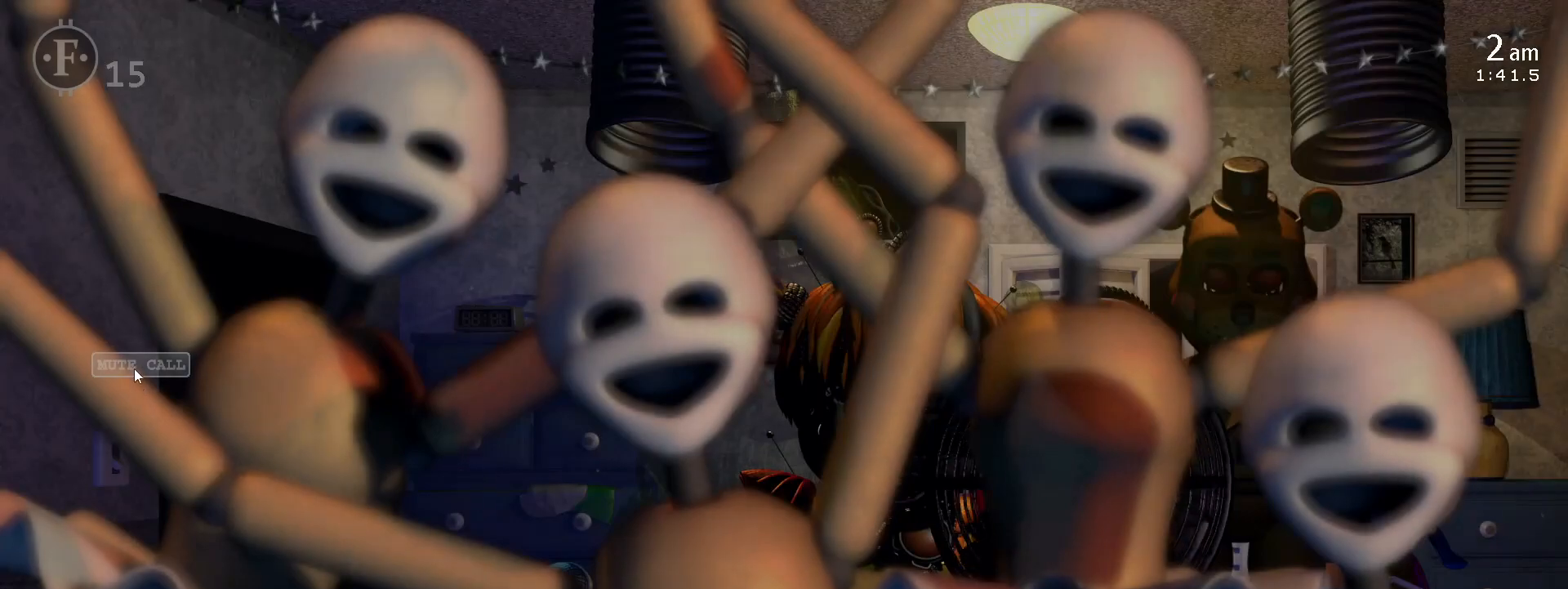
{"keys": [], "events": []}
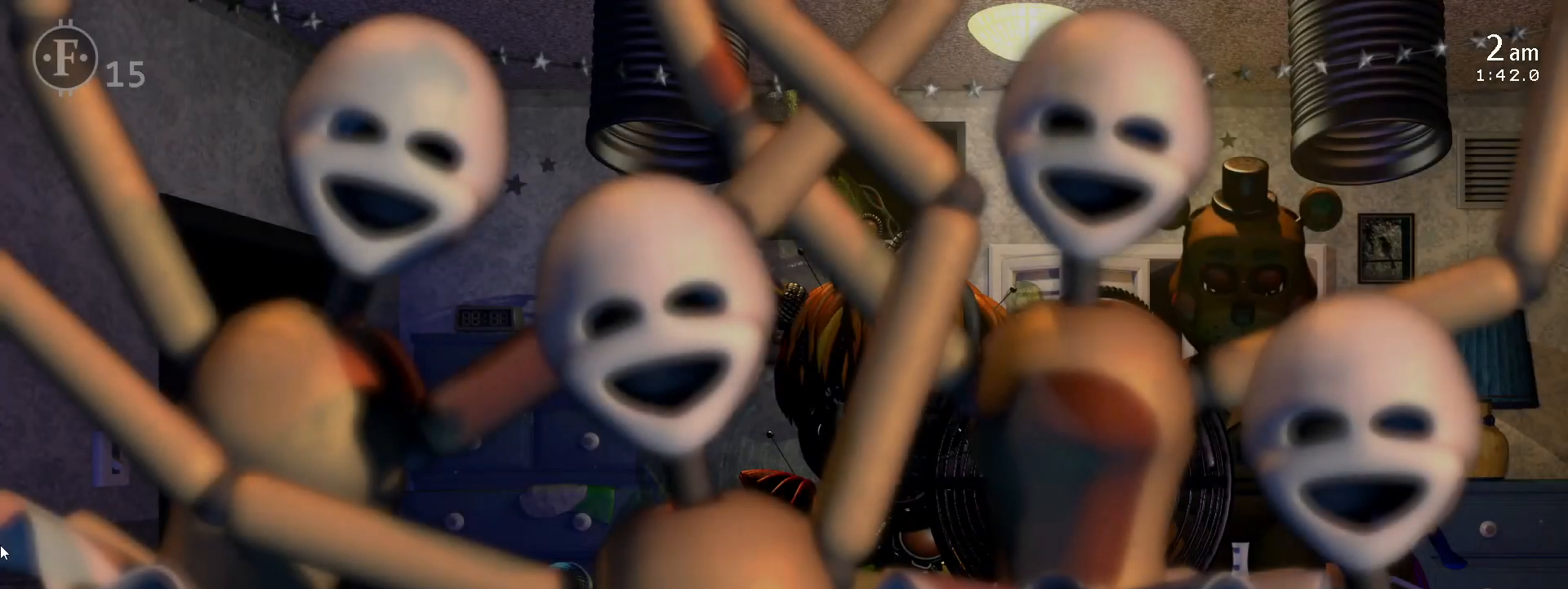
{"keys": [], "events": [[17, "w", "down"], [100, "w", "up"]]}
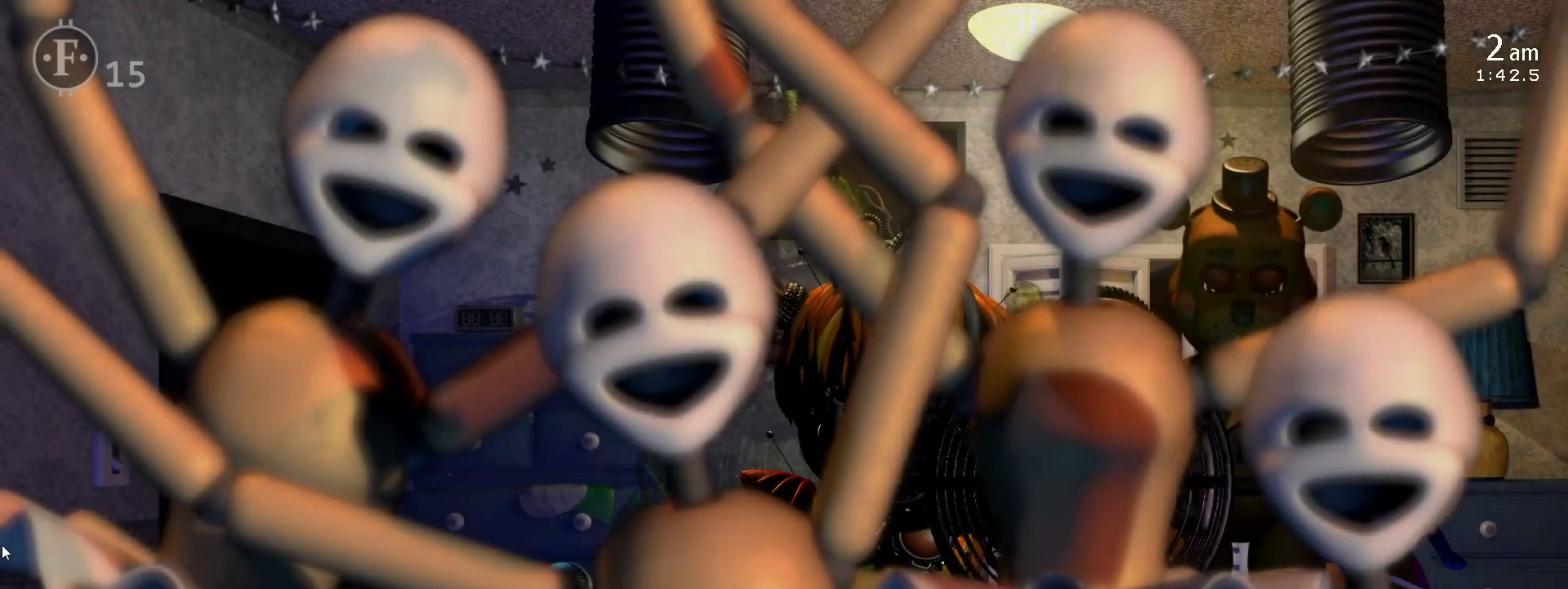
{"keys": ["z"], "events": [[117, "w", "down"], [183, "w", "up"], [283, "z", "down"]]}